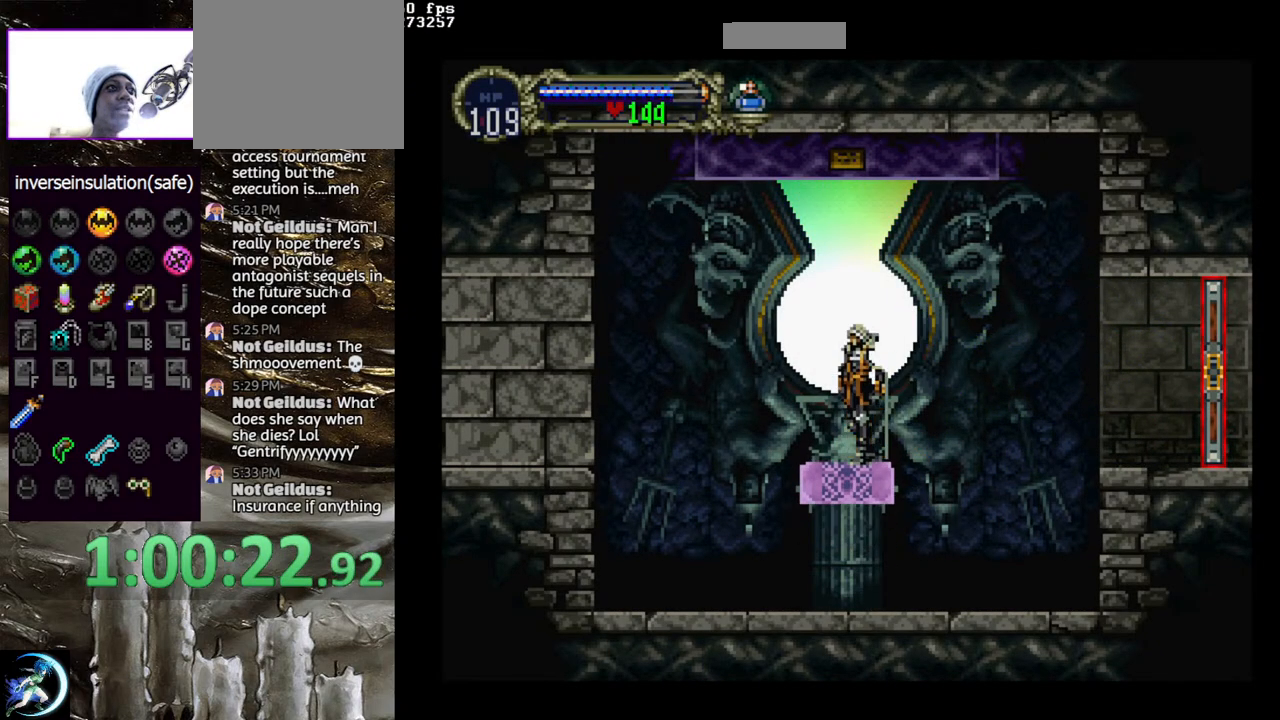
Gameplay with a controller (PlayStation layout); each line is a JSON object with the inputs held at the frame after it. "events" lists button and stick changes between this image and that frame as [ms after this image, input, new state], when the widget could be followed in between.
{"buttons": [], "left_stick": "center", "right_stick": "center", "events": []}
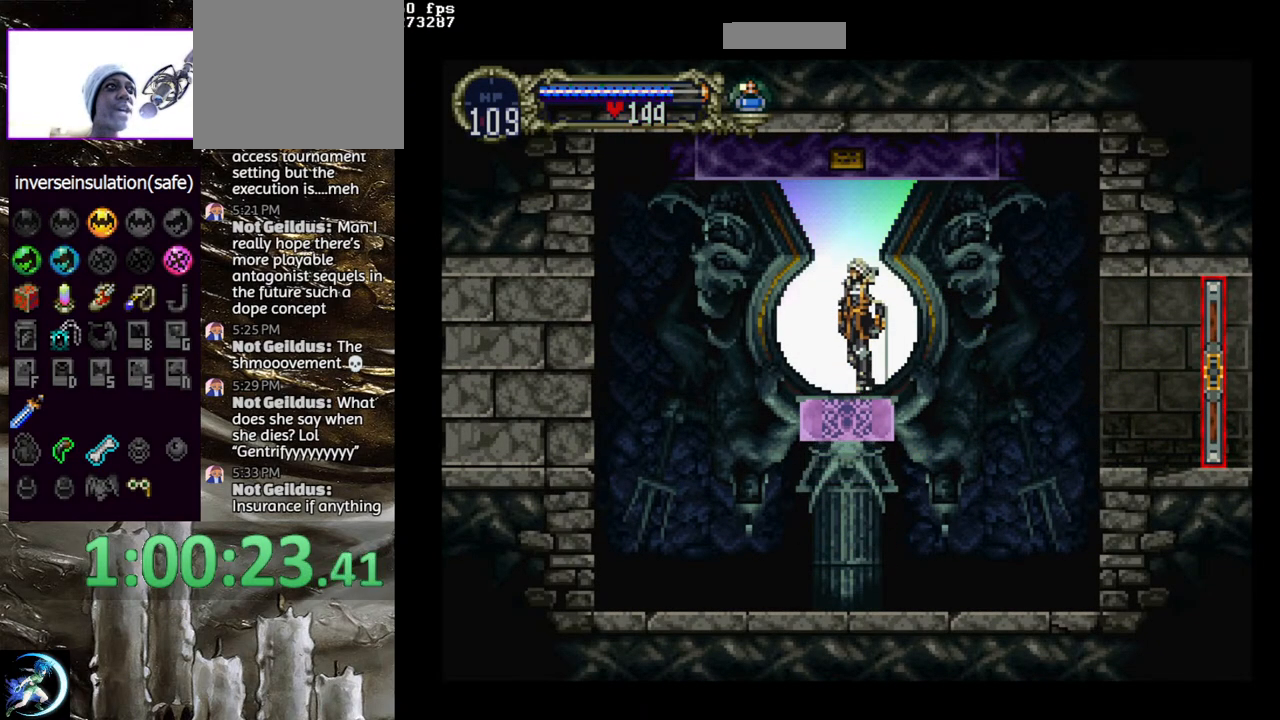
{"buttons": [], "left_stick": "center", "right_stick": "center", "events": []}
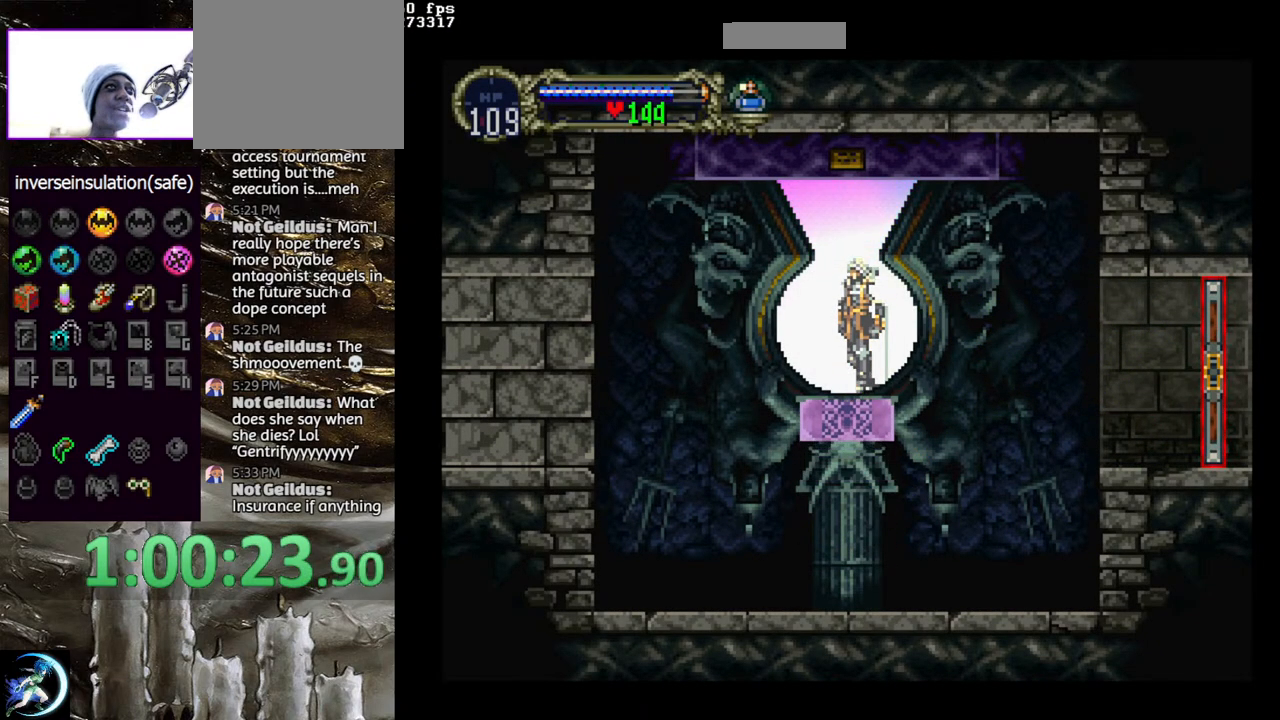
{"buttons": [], "left_stick": "center", "right_stick": "center", "events": []}
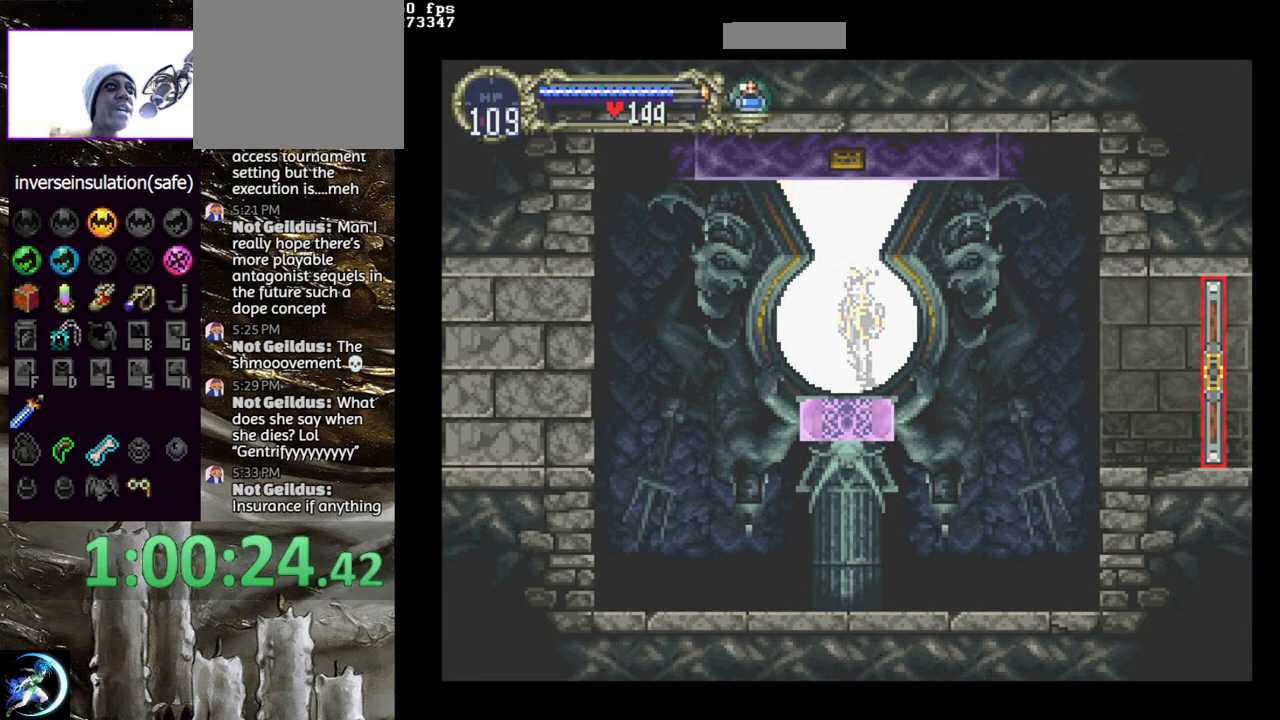
{"buttons": [], "left_stick": "center", "right_stick": "center", "events": []}
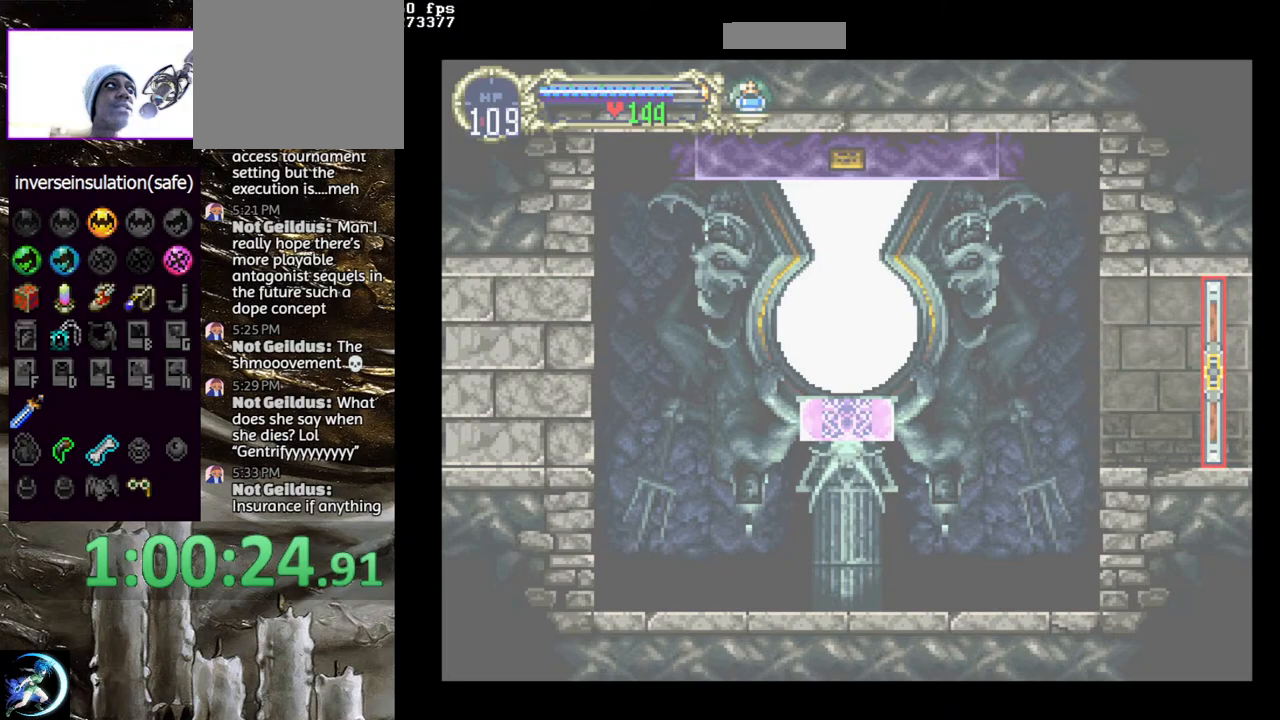
{"buttons": [], "left_stick": "center", "right_stick": "center", "events": []}
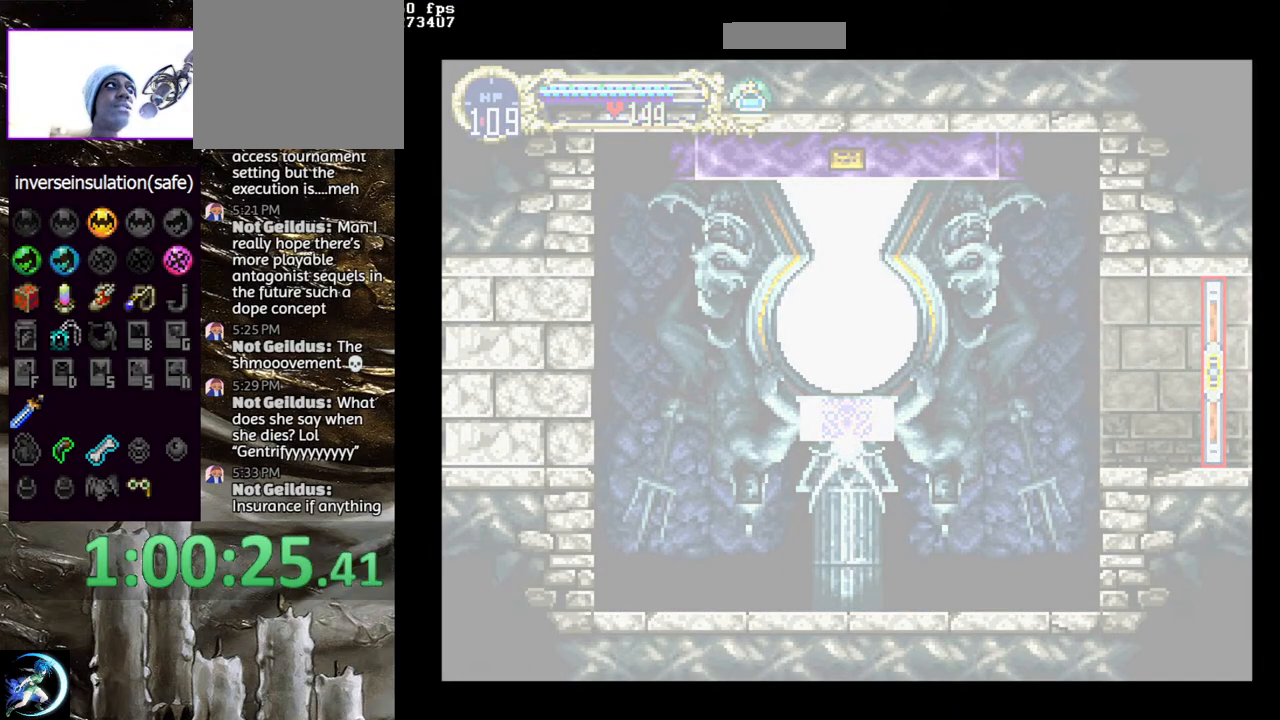
{"buttons": [], "left_stick": "center", "right_stick": "center", "events": []}
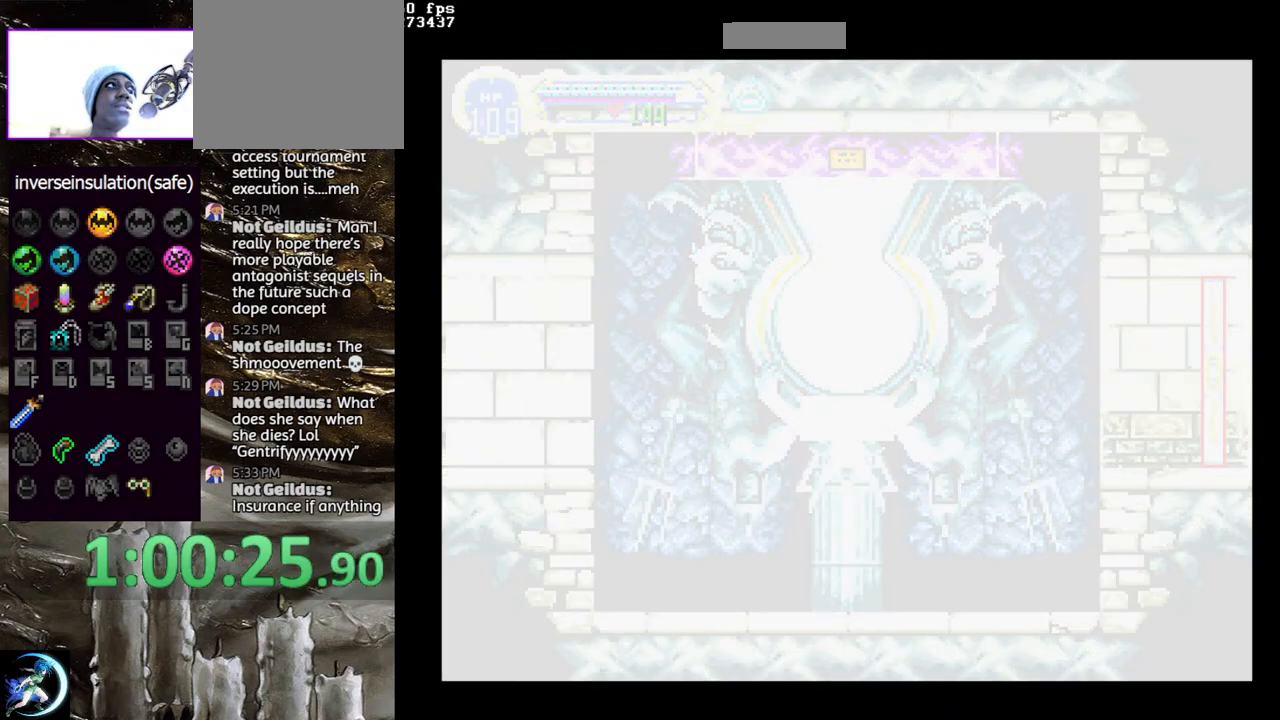
{"buttons": [], "left_stick": "center", "right_stick": "center", "events": []}
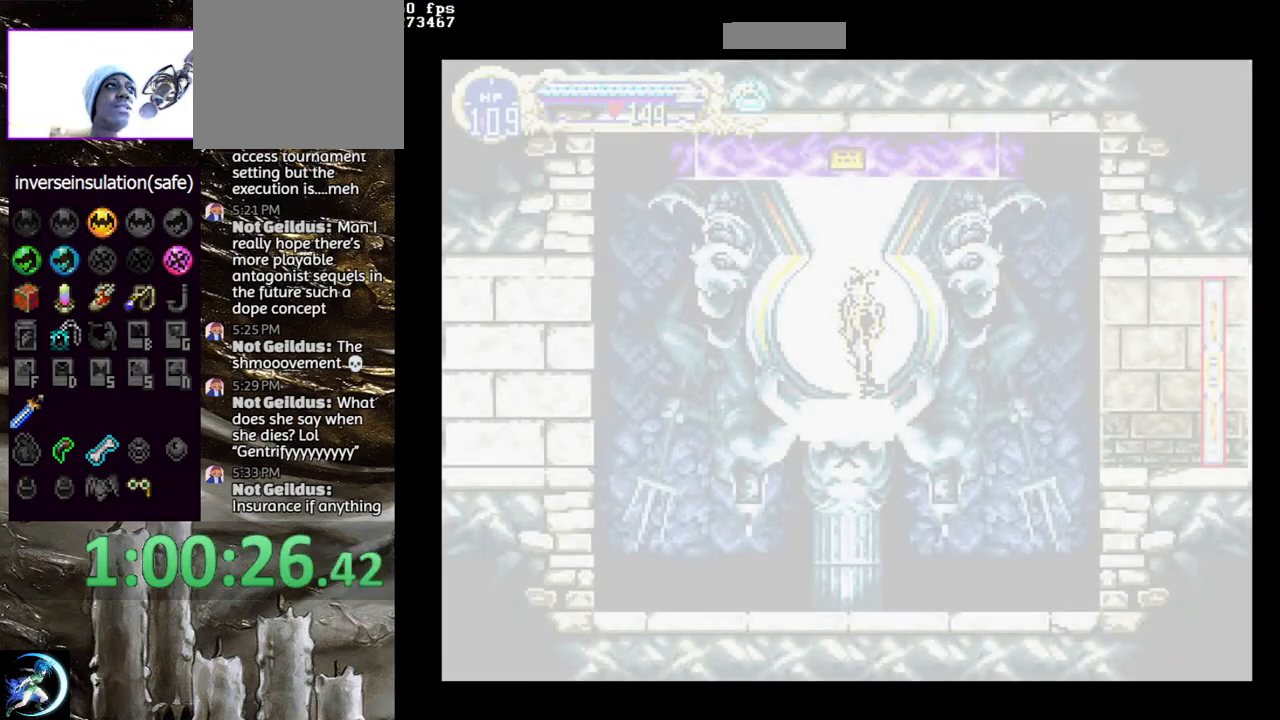
{"buttons": [], "left_stick": "center", "right_stick": "center", "events": []}
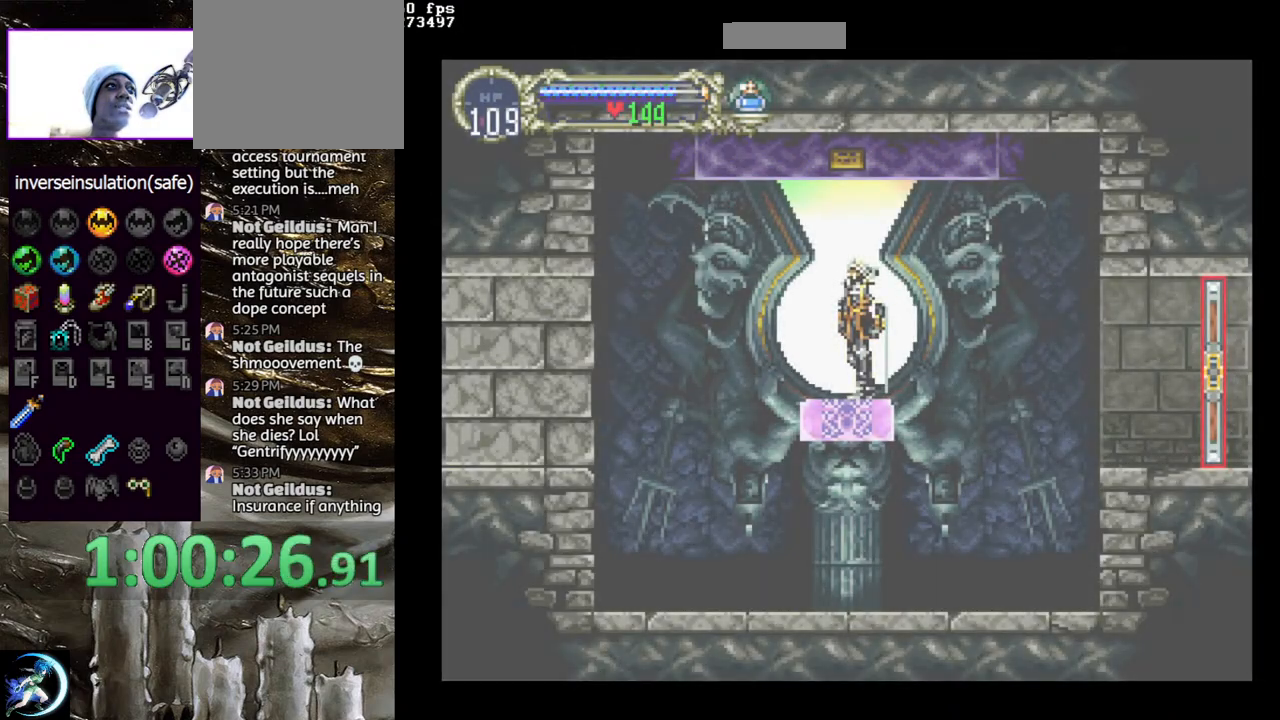
{"buttons": [], "left_stick": "center", "right_stick": "center", "events": []}
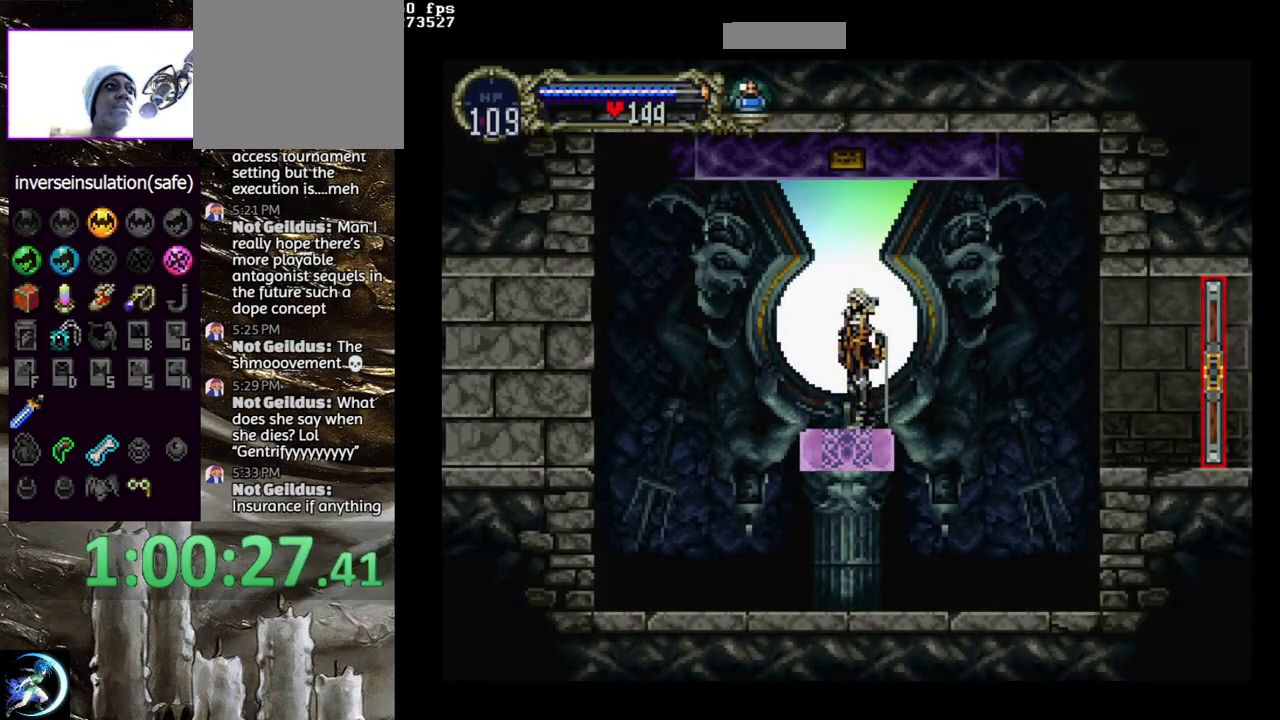
{"buttons": [], "left_stick": "center", "right_stick": "center", "events": []}
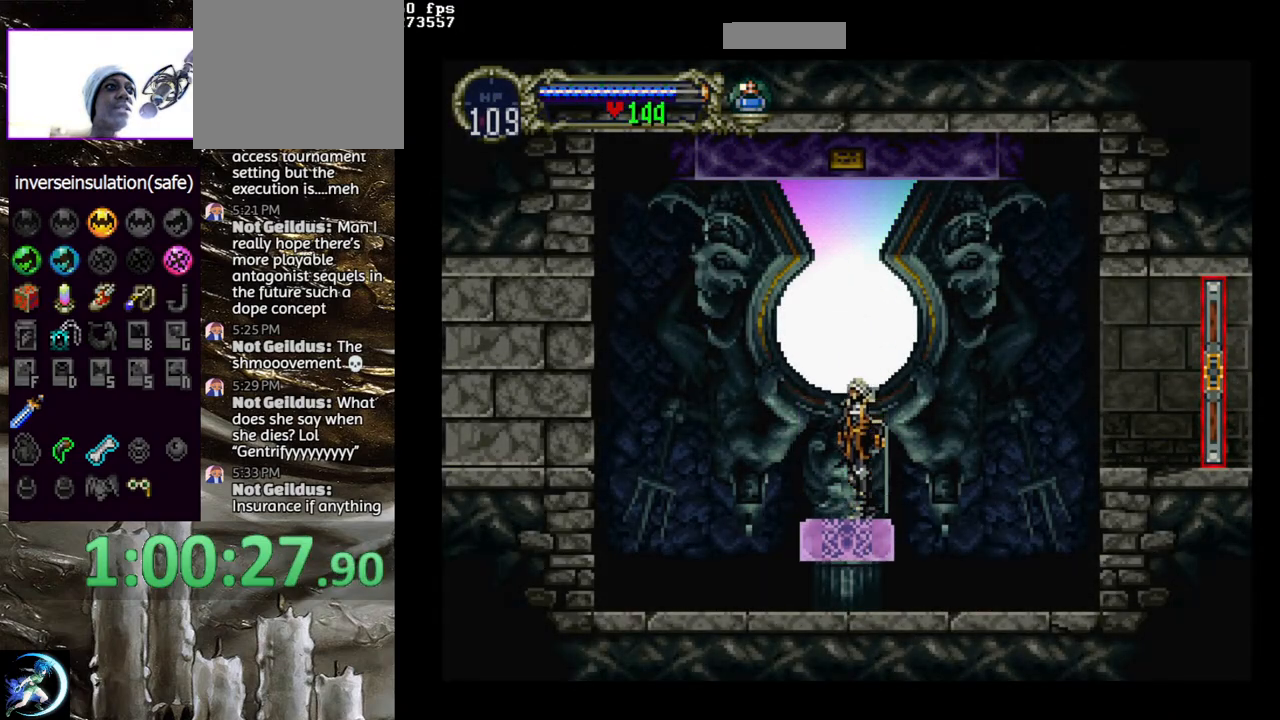
{"buttons": ["DPAD_RIGHT"], "left_stick": "center", "right_stick": "center", "events": [[117, "DPAD_RIGHT", "down"], [200, "CROSS", "down"], [333, "CROSS", "up"]]}
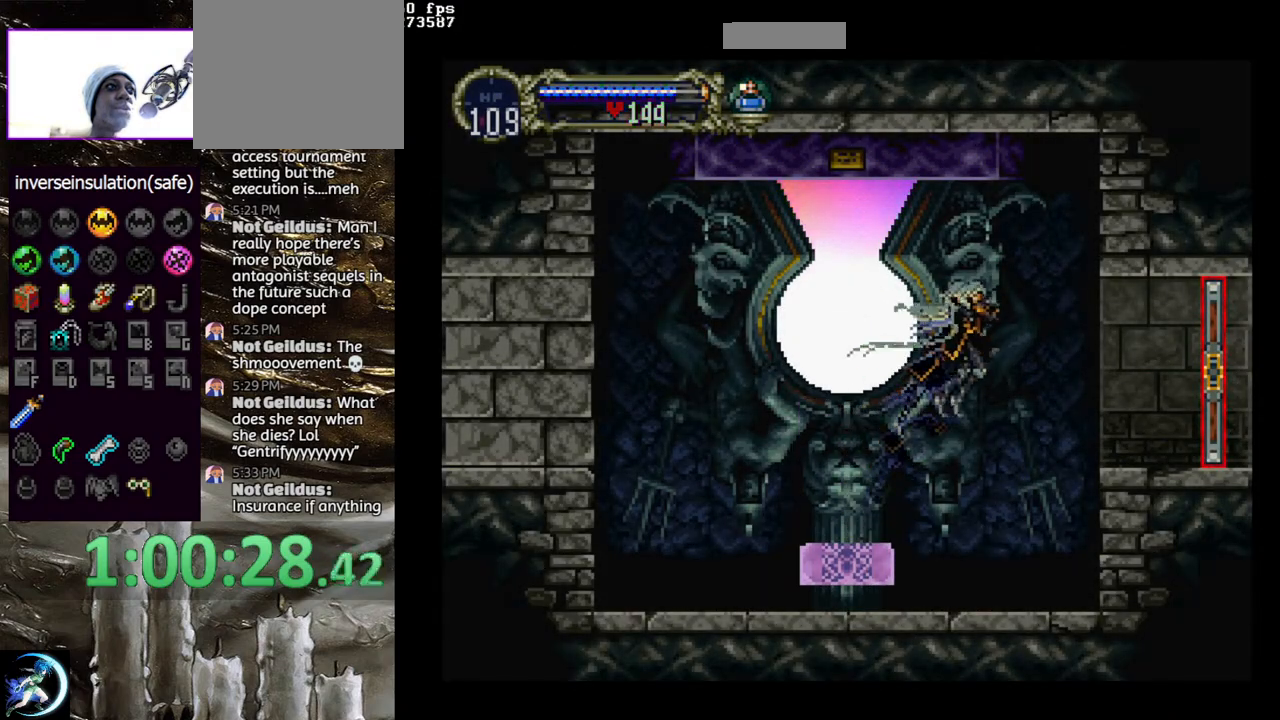
{"buttons": ["DPAD_DOWN", "DPAD_RIGHT"], "left_stick": "center", "right_stick": "center", "events": [[217, "CROSS", "down"], [333, "CROSS", "up"], [383, "DPAD_RIGHT", "up"], [467, "DPAD_DOWN", "down"], [467, "DPAD_RIGHT", "down"]]}
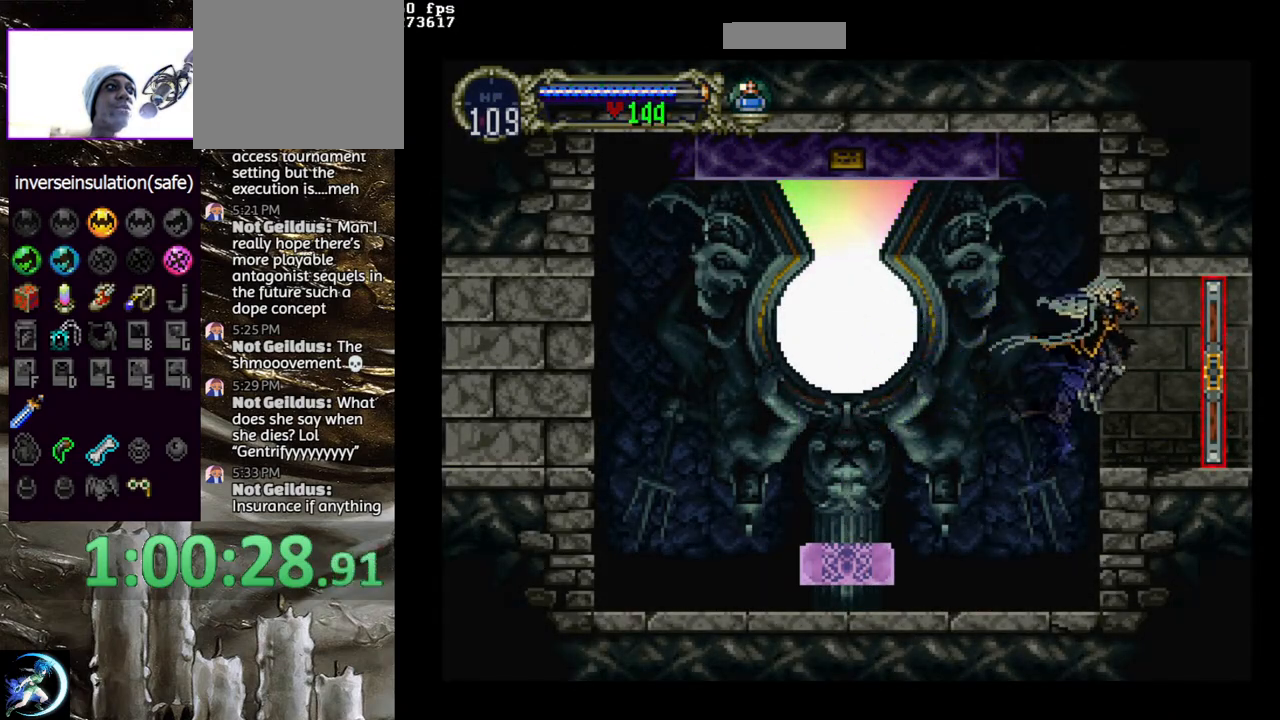
{"buttons": [], "left_stick": "center", "right_stick": "center", "events": [[17, "CROSS", "down"], [67, "DPAD_DOWN", "up"], [67, "DPAD_RIGHT", "up"], [83, "CROSS", "up"], [150, "DPAD_RIGHT", "down"], [367, "DPAD_RIGHT", "up"]]}
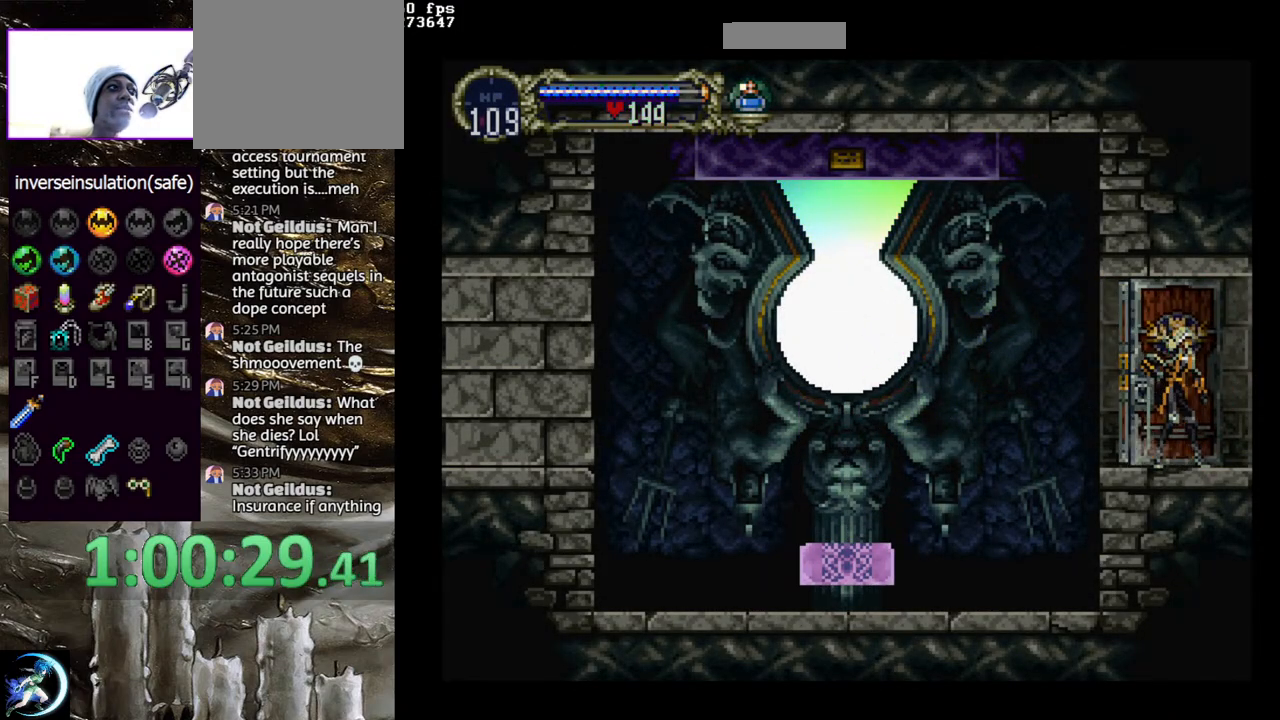
{"buttons": [], "left_stick": "center", "right_stick": "center", "events": []}
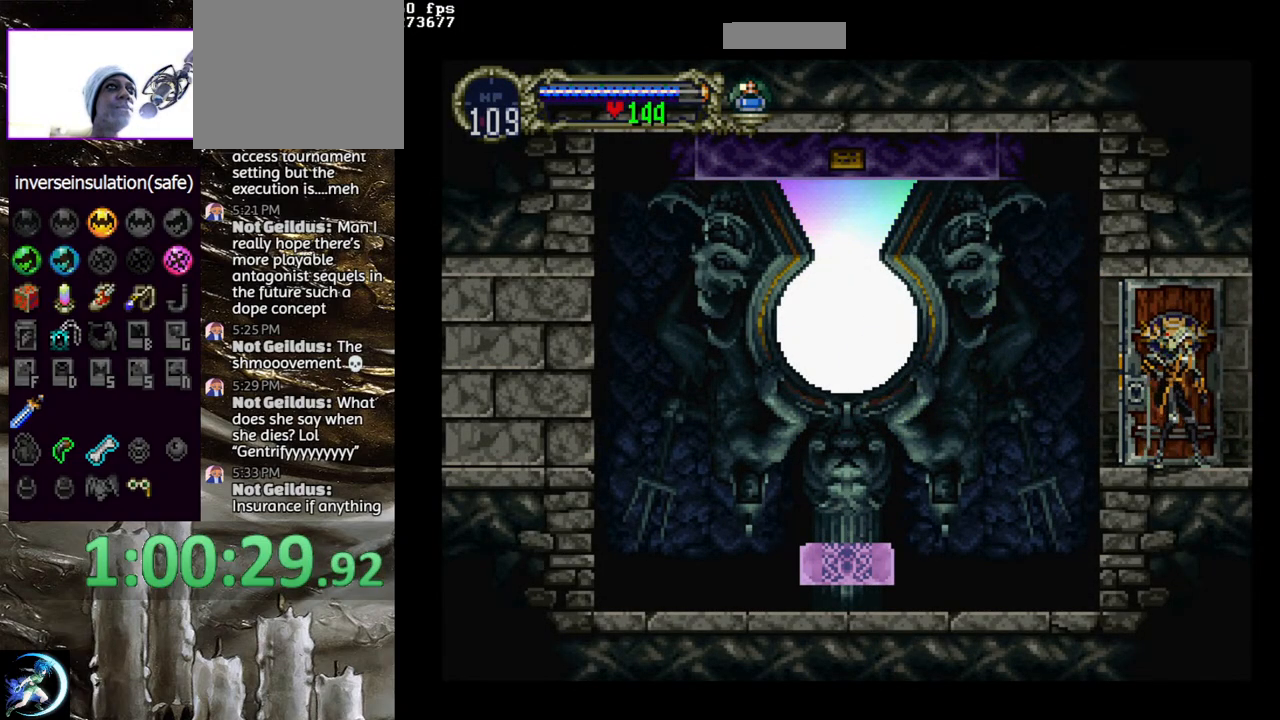
{"buttons": [], "left_stick": "center", "right_stick": "center", "events": []}
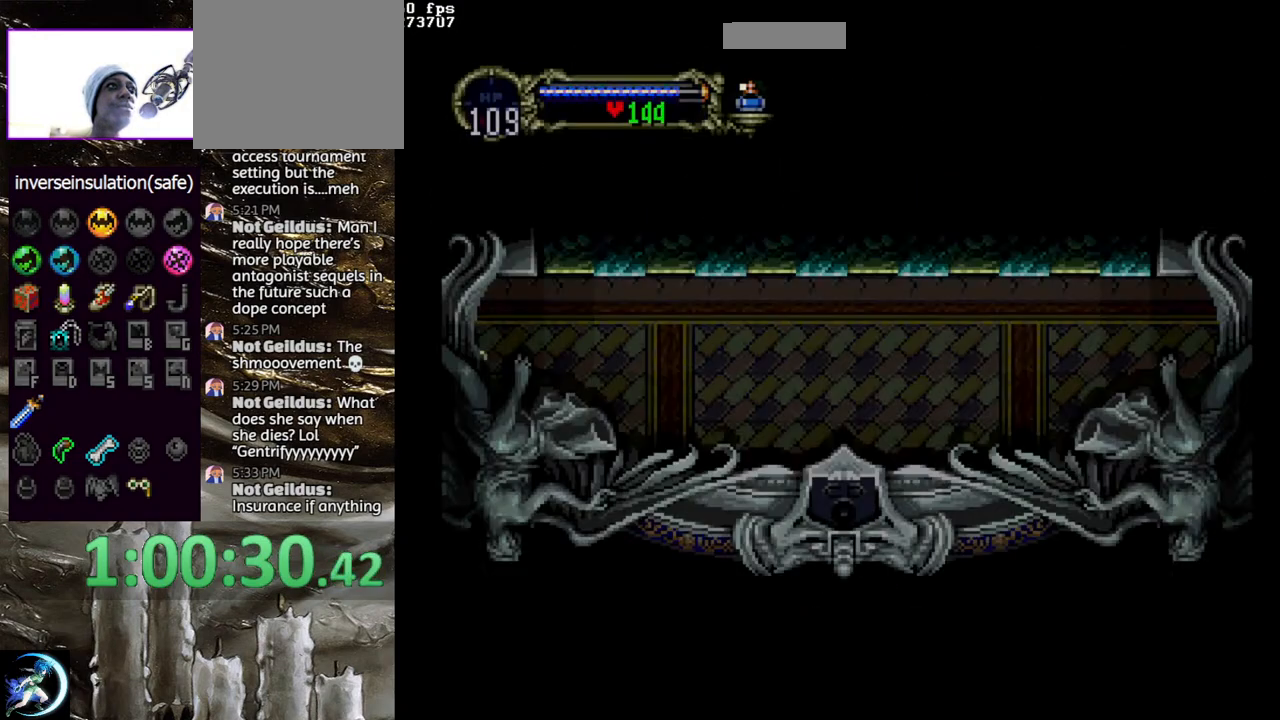
{"buttons": ["CIRCLE", "DPAD_LEFT"], "left_stick": "center", "right_stick": "center", "events": [[200, "DPAD_RIGHT", "down"], [383, "DPAD_RIGHT", "up"], [433, "DPAD_LEFT", "down"], [467, "CIRCLE", "down"]]}
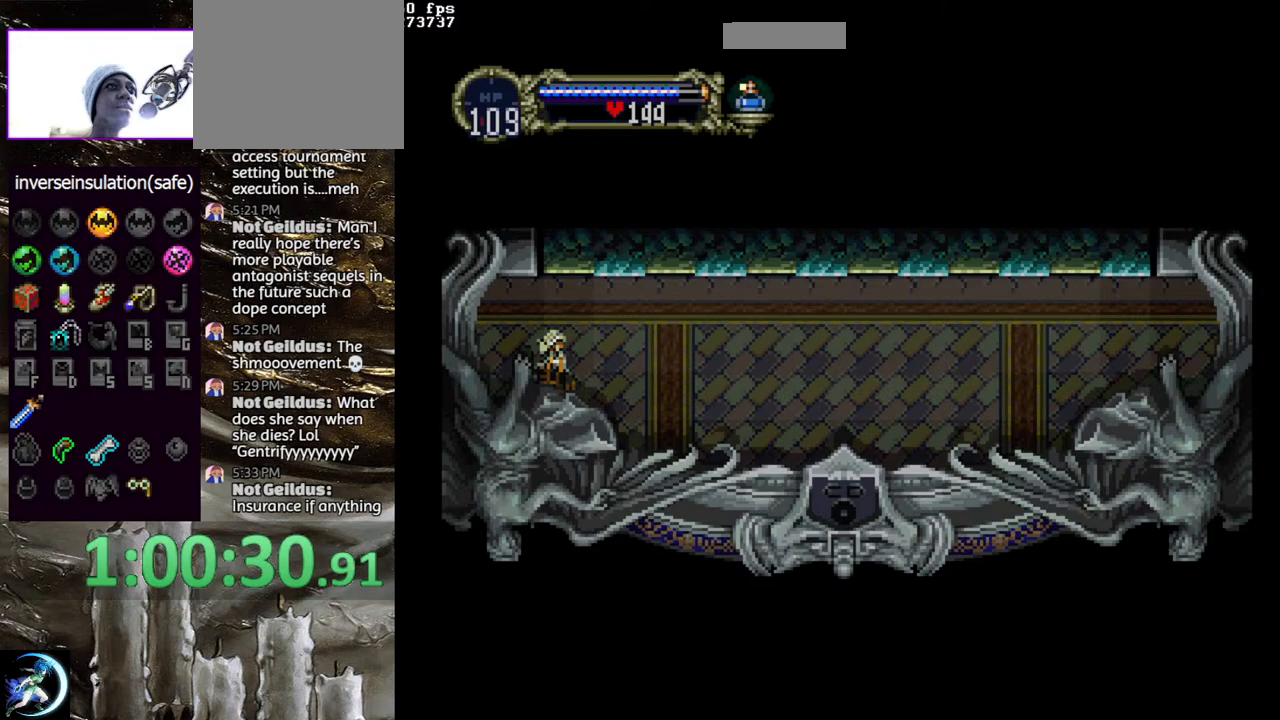
{"buttons": ["CIRCLE"], "left_stick": "center", "right_stick": "center", "events": [[33, "DPAD_LEFT", "up"], [117, "CIRCLE", "up"], [150, "CIRCLE", "down"], [283, "CIRCLE", "up"], [333, "CIRCLE", "down"], [450, "CIRCLE", "up"], [500, "CIRCLE", "down"]]}
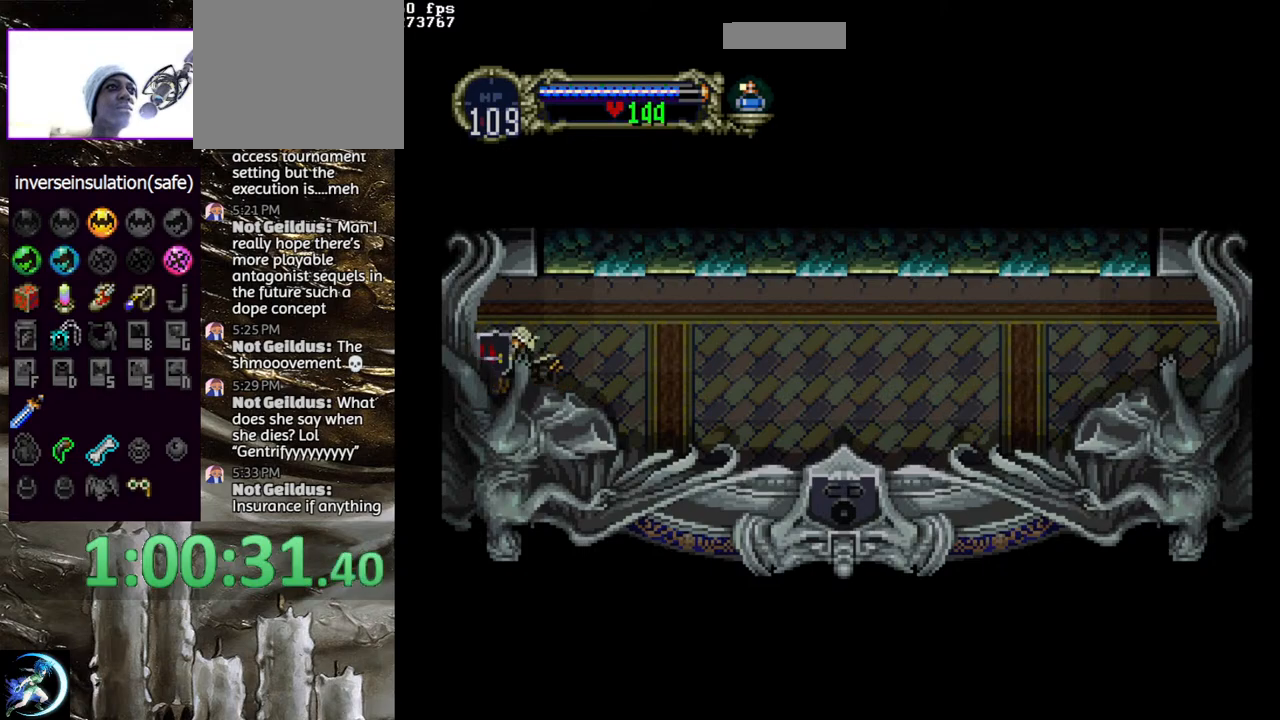
{"buttons": ["CIRCLE"], "left_stick": "center", "right_stick": "center", "events": [[133, "CIRCLE", "up"], [183, "CIRCLE", "down"], [217, "TRIANGLE", "down"], [283, "TRIANGLE", "up"], [317, "CIRCLE", "up"], [367, "CIRCLE", "down"], [400, "TRIANGLE", "down"], [467, "TRIANGLE", "up"]]}
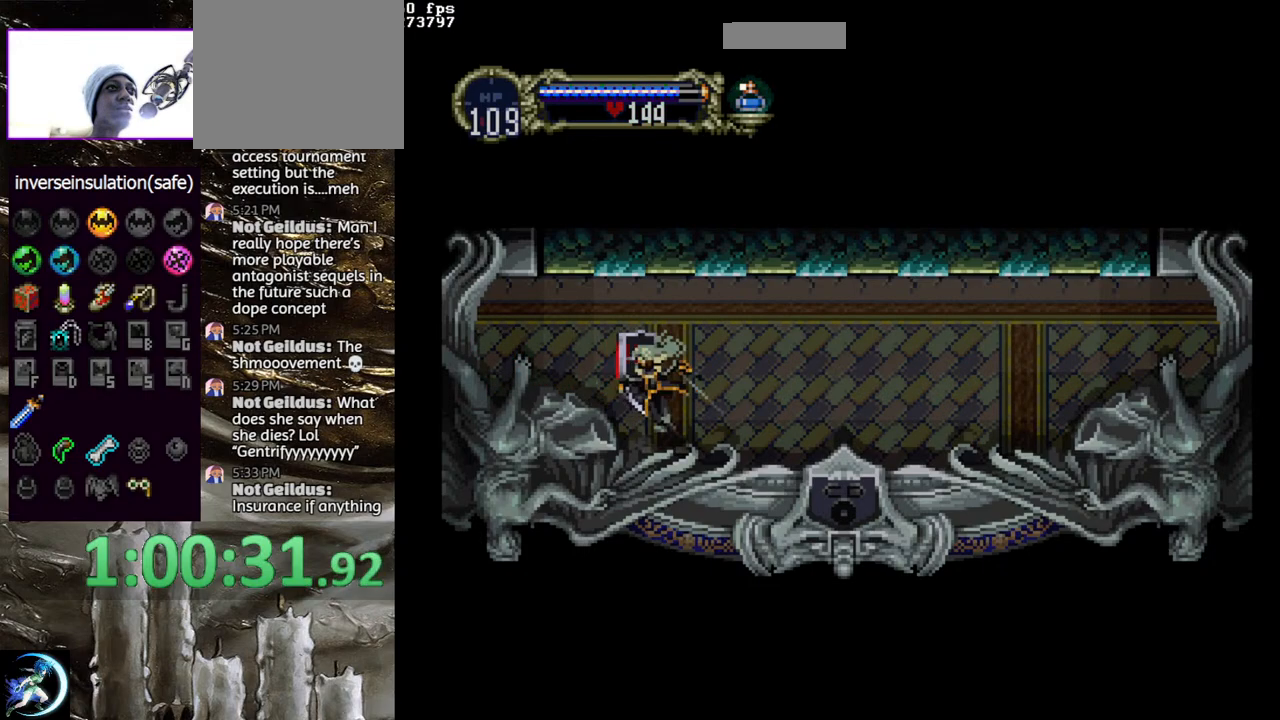
{"buttons": ["CIRCLE"], "left_stick": "center", "right_stick": "center", "events": [[167, "CIRCLE", "up"], [217, "CIRCLE", "down"], [250, "TRIANGLE", "down"], [317, "TRIANGLE", "up"], [333, "CIRCLE", "up"], [400, "CIRCLE", "down"], [433, "TRIANGLE", "down"], [483, "TRIANGLE", "up"]]}
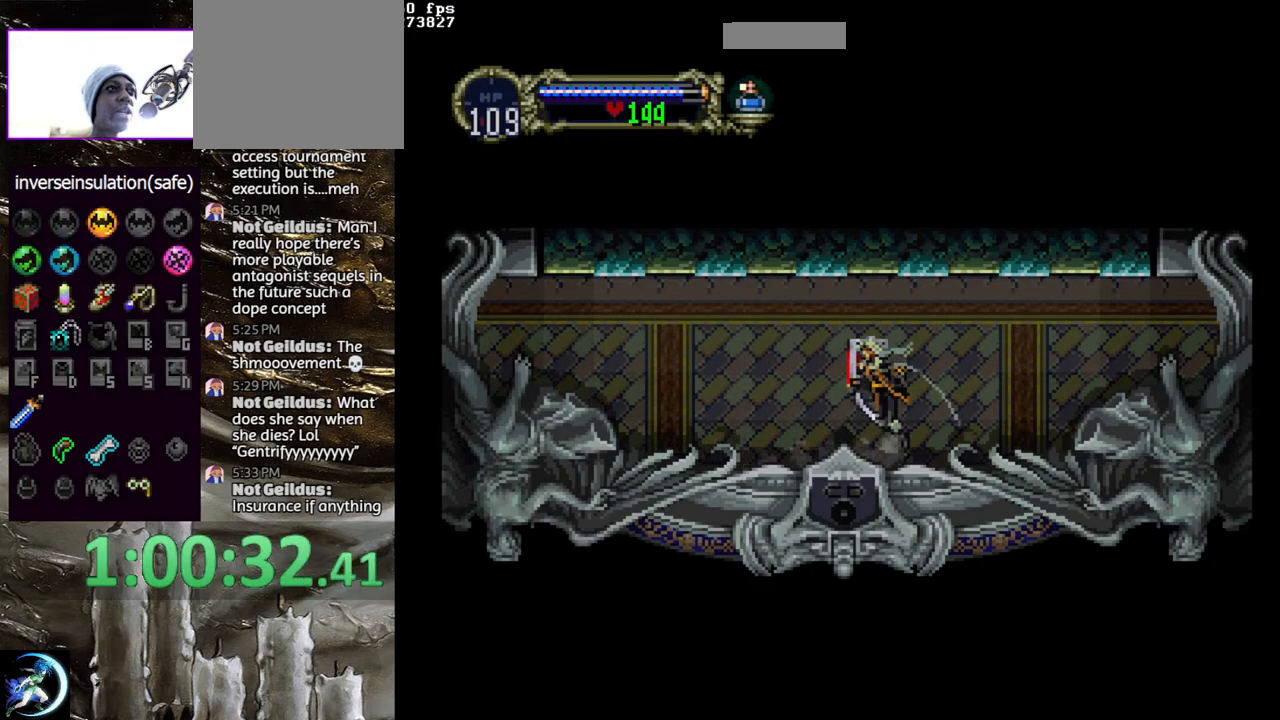
{"buttons": ["CIRCLE"], "left_stick": "center", "right_stick": "center", "events": [[17, "CIRCLE", "up"], [67, "CIRCLE", "down"], [100, "TRIANGLE", "down"], [167, "TRIANGLE", "up"], [183, "CIRCLE", "up"], [250, "CIRCLE", "down"], [283, "TRIANGLE", "down"], [333, "TRIANGLE", "up"], [367, "CIRCLE", "up"], [417, "CIRCLE", "down"]]}
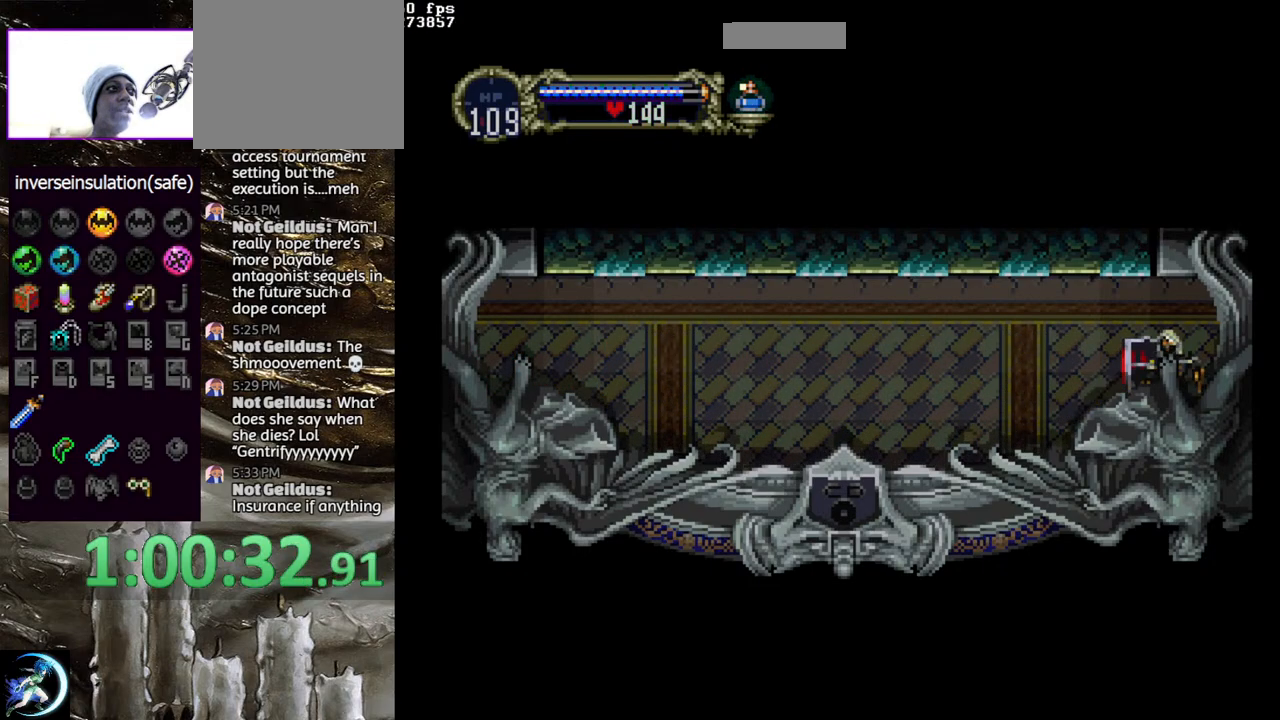
{"buttons": [], "left_stick": "center", "right_stick": "center", "events": [[33, "CIRCLE", "up"], [83, "CIRCLE", "down"], [117, "TRIANGLE", "down"], [183, "TRIANGLE", "up"], [217, "CIRCLE", "up"], [250, "CIRCLE", "down"], [283, "TRIANGLE", "down"], [350, "TRIANGLE", "up"], [367, "CIRCLE", "up"]]}
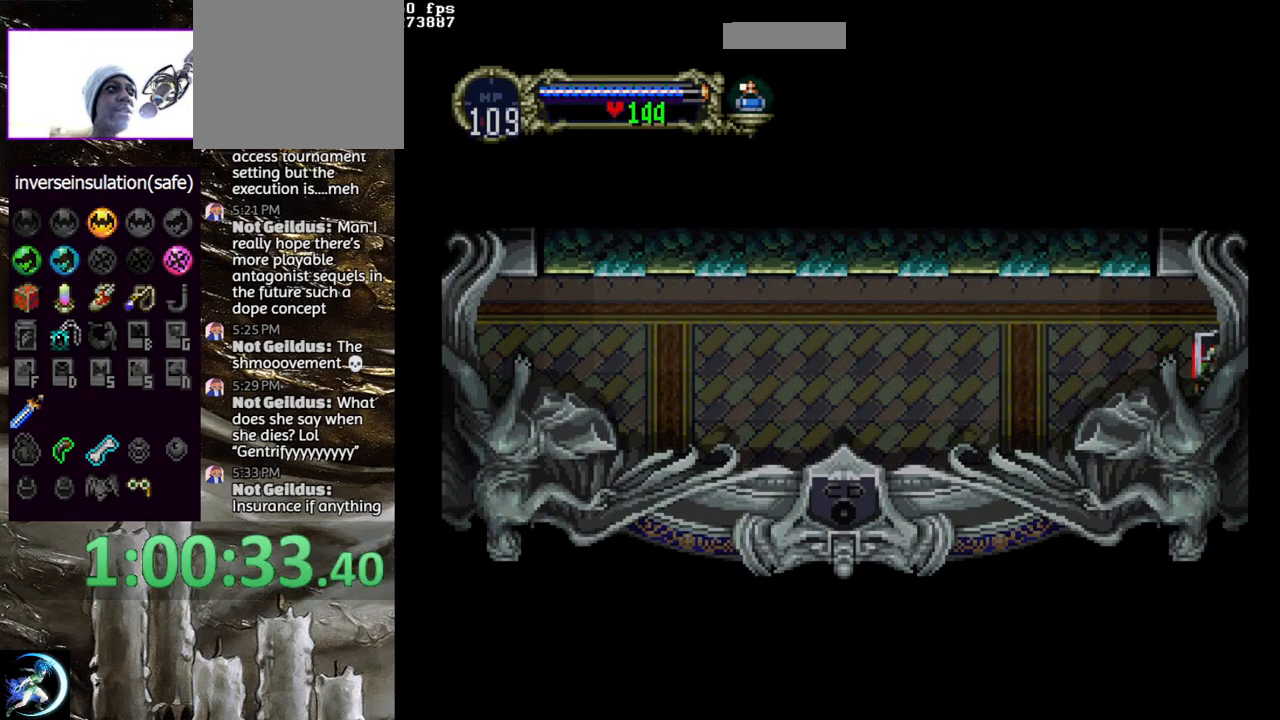
{"buttons": [], "left_stick": "center", "right_stick": "center", "events": []}
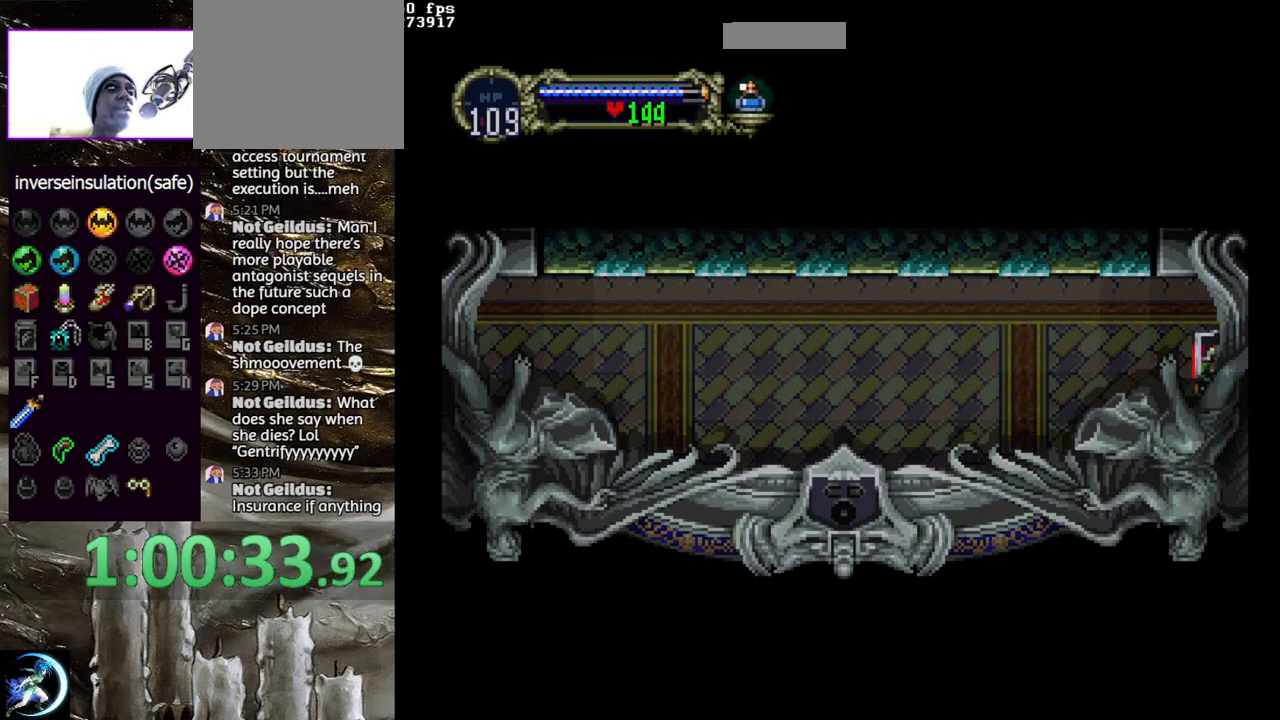
{"buttons": [], "left_stick": "center", "right_stick": "center", "events": []}
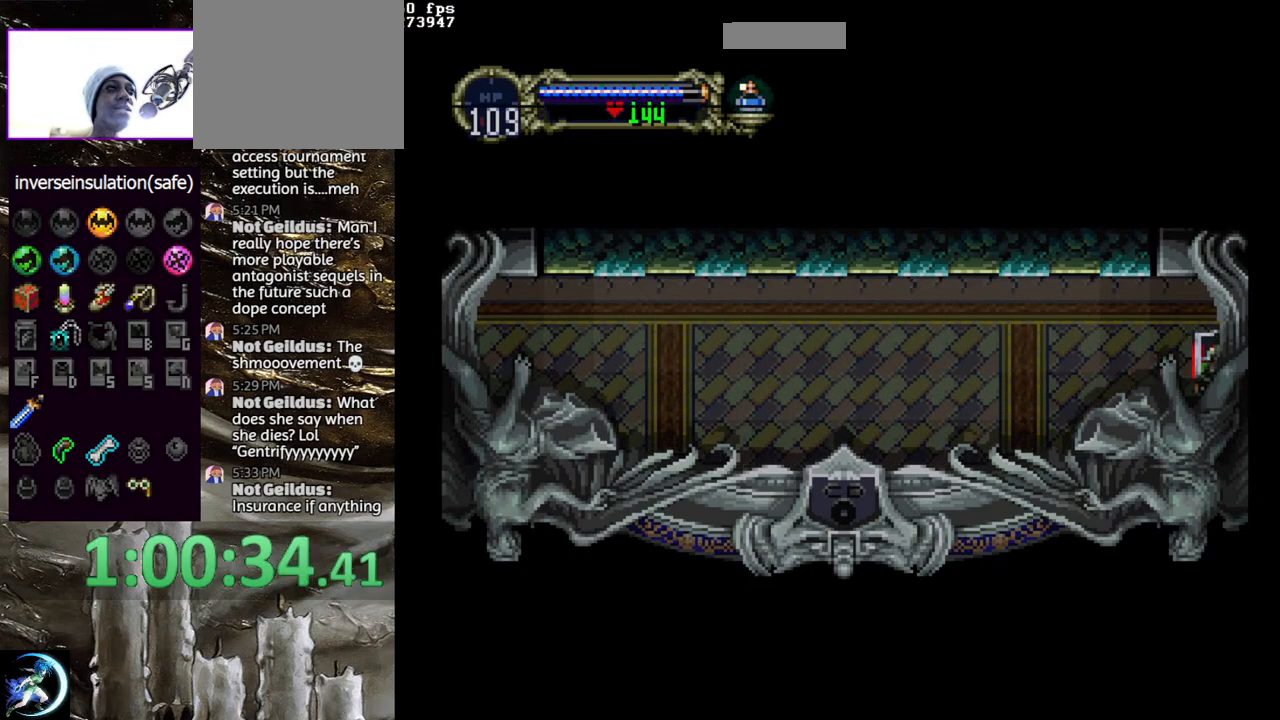
{"buttons": [], "left_stick": "center", "right_stick": "center", "events": []}
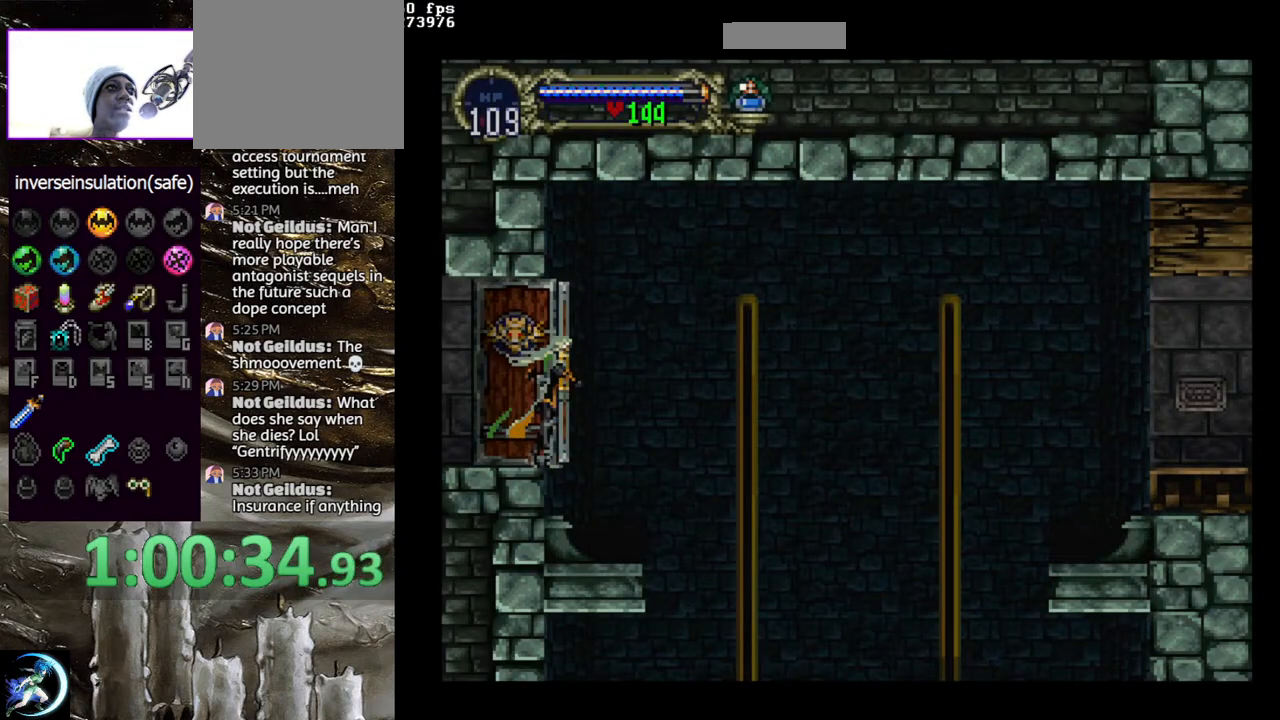
{"buttons": ["DPAD_RIGHT"], "left_stick": "center", "right_stick": "center", "events": [[467, "DPAD_RIGHT", "down"]]}
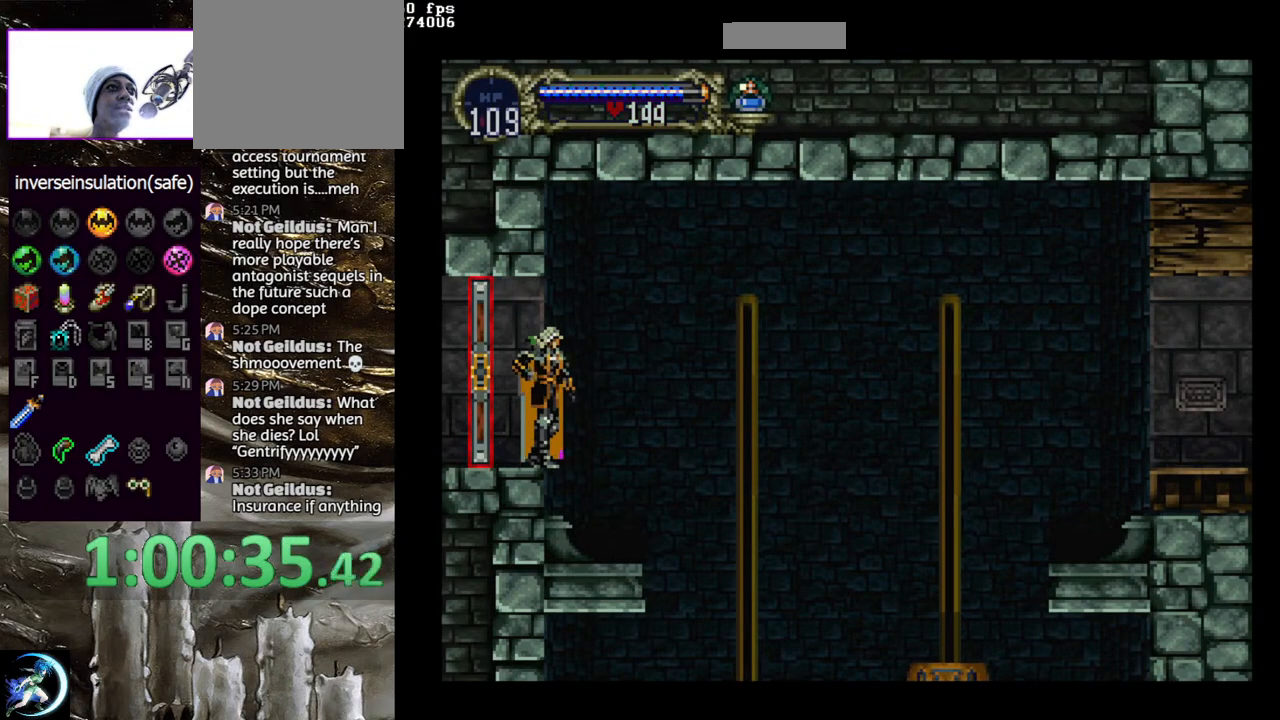
{"buttons": [], "left_stick": "center", "right_stick": "center", "events": [[50, "CROSS", "down"], [100, "CROSS", "up"], [183, "CROSS", "down"], [217, "DPAD_RIGHT", "up"], [250, "CROSS", "up"], [300, "DPAD_DOWN", "down"], [300, "DPAD_RIGHT", "down"], [333, "CROSS", "down"], [367, "DPAD_DOWN", "up"], [400, "DPAD_RIGHT", "up"], [417, "CROSS", "up"]]}
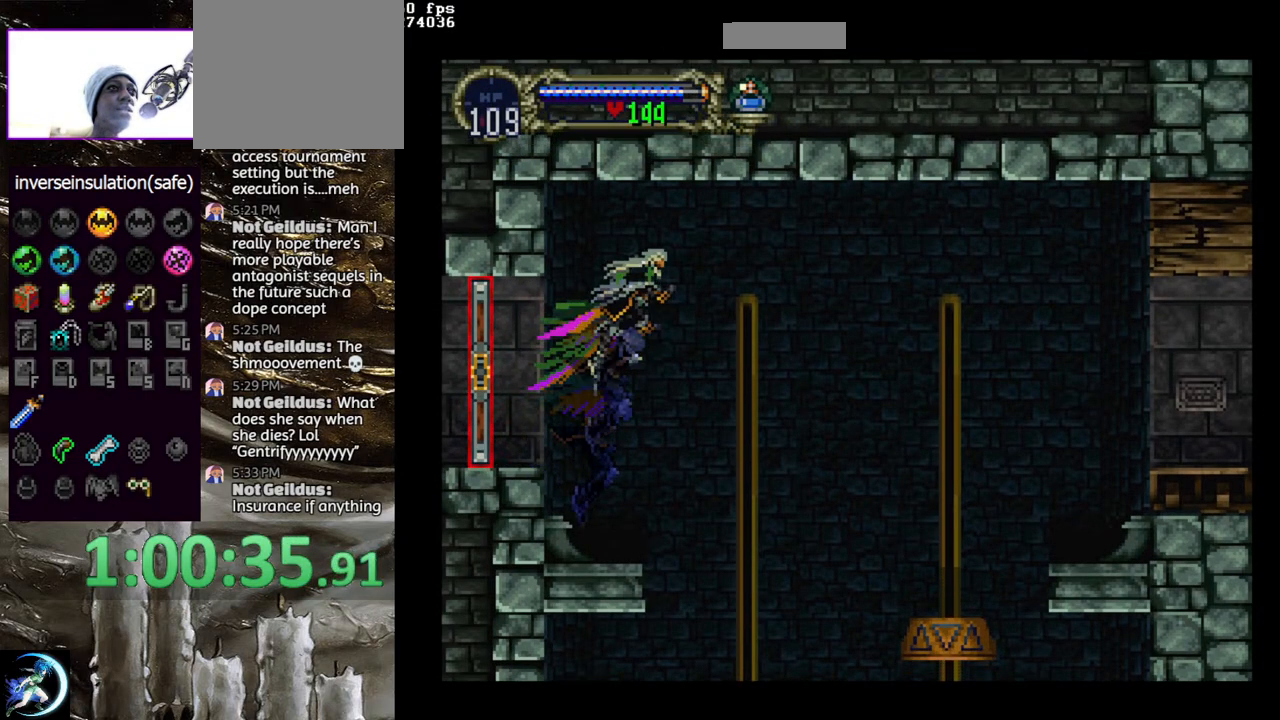
{"buttons": ["DPAD_DOWN", "DPAD_RIGHT"], "left_stick": "center", "right_stick": "center", "events": [[183, "DPAD_RIGHT", "down"], [217, "DPAD_DOWN", "down"], [300, "CROSS", "down"], [383, "CROSS", "up"]]}
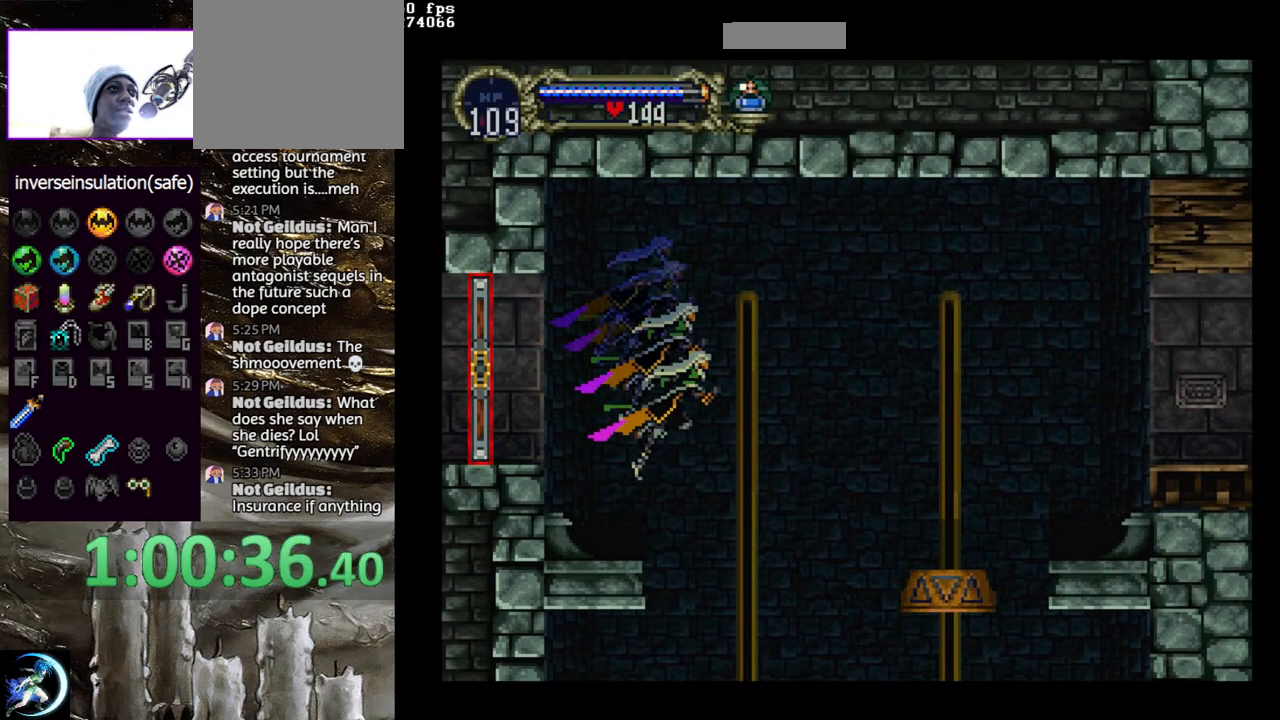
{"buttons": ["DPAD_RIGHT"], "left_stick": "center", "right_stick": "center", "events": [[33, "DPAD_DOWN", "up"], [83, "DPAD_RIGHT", "up"], [200, "DPAD_RIGHT", "down"]]}
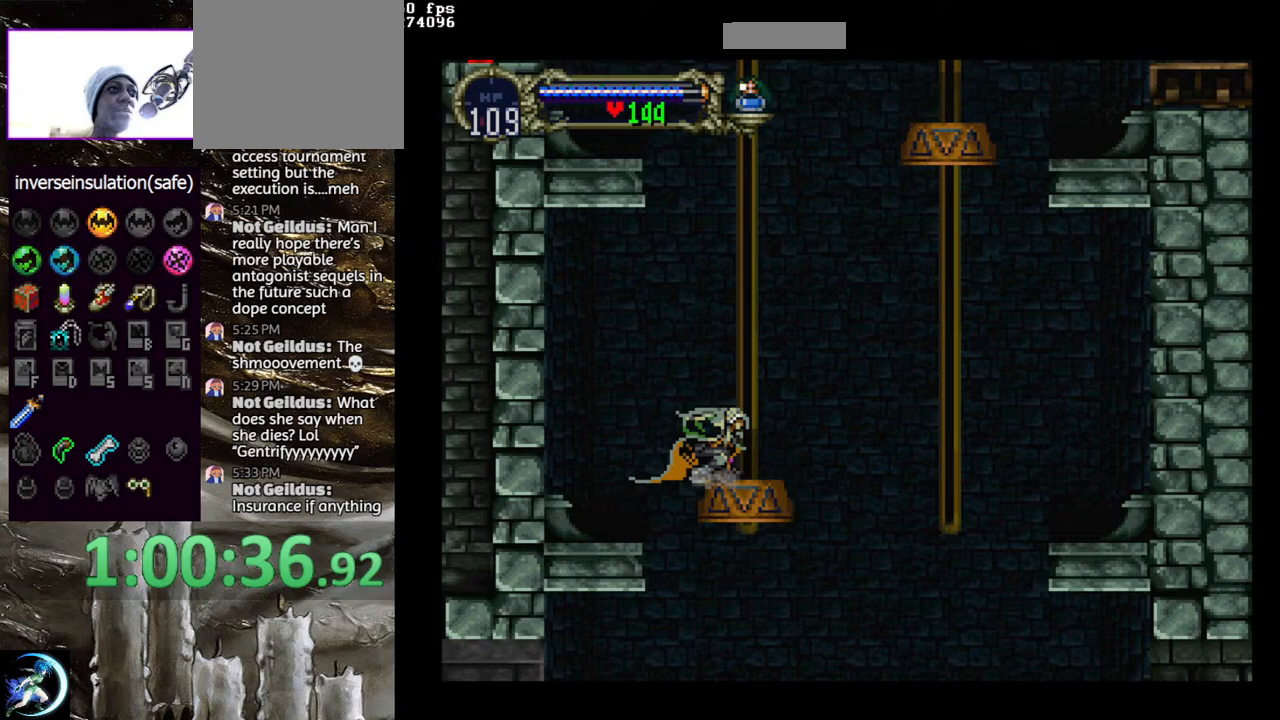
{"buttons": ["DPAD_RIGHT"], "left_stick": "center", "right_stick": "center", "events": [[150, "CROSS", "down"], [233, "CROSS", "up"]]}
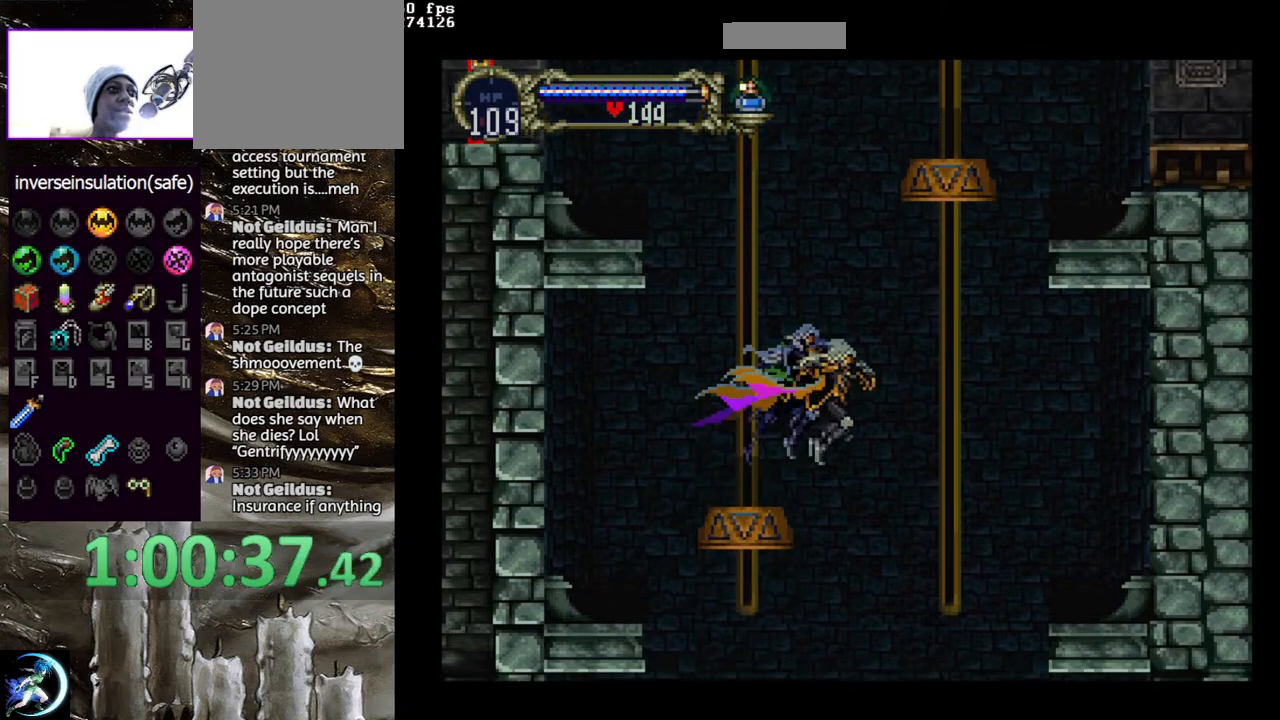
{"buttons": [], "left_stick": "center", "right_stick": "center", "events": [[317, "DPAD_RIGHT", "up"]]}
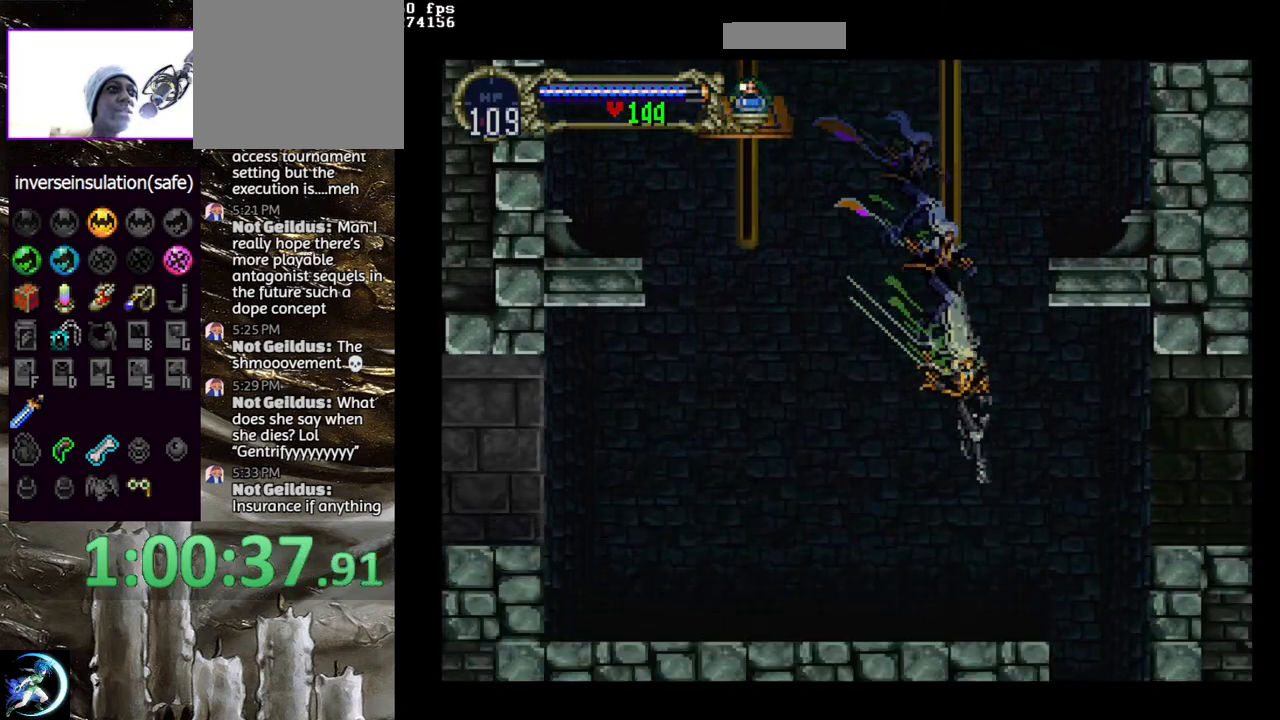
{"buttons": ["START"], "left_stick": "center", "right_stick": "center", "events": [[233, "START", "down"], [417, "right_stick", "down-right"], [483, "right_stick", "center"]]}